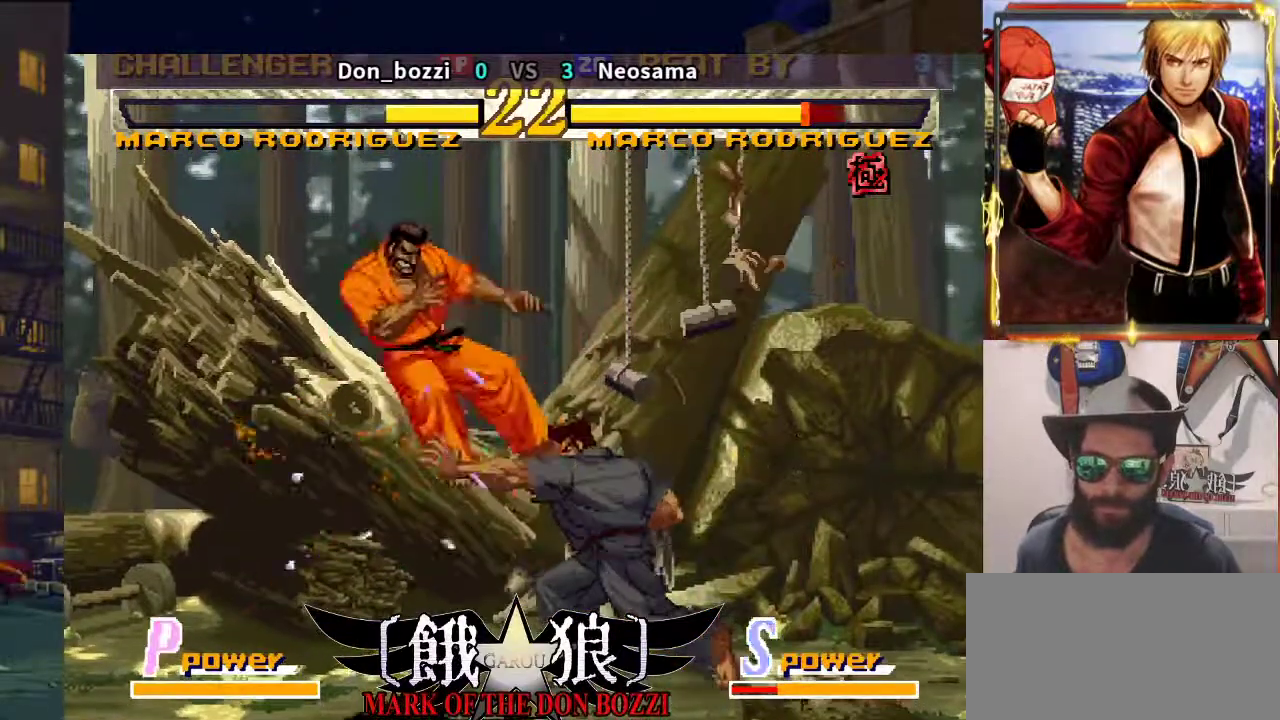
Gameplay with a controller (arcade stick); each line is a JSON object with the inputs held at the frame after it (dt_ms = milliseconds from this image to that frame). "events" lists button and stick changes between this image and that frame as [ms after this image, input, new state], when the widget could be followed in between. Not read: L3 R3.
{"dt_ms": 500, "buttons": [], "left_stick": "right", "events": [[100, "left_stick", "center"], [217, "left_stick", "down-right"], [317, "left_stick", "down-left"], [433, "left_stick", "right"]]}
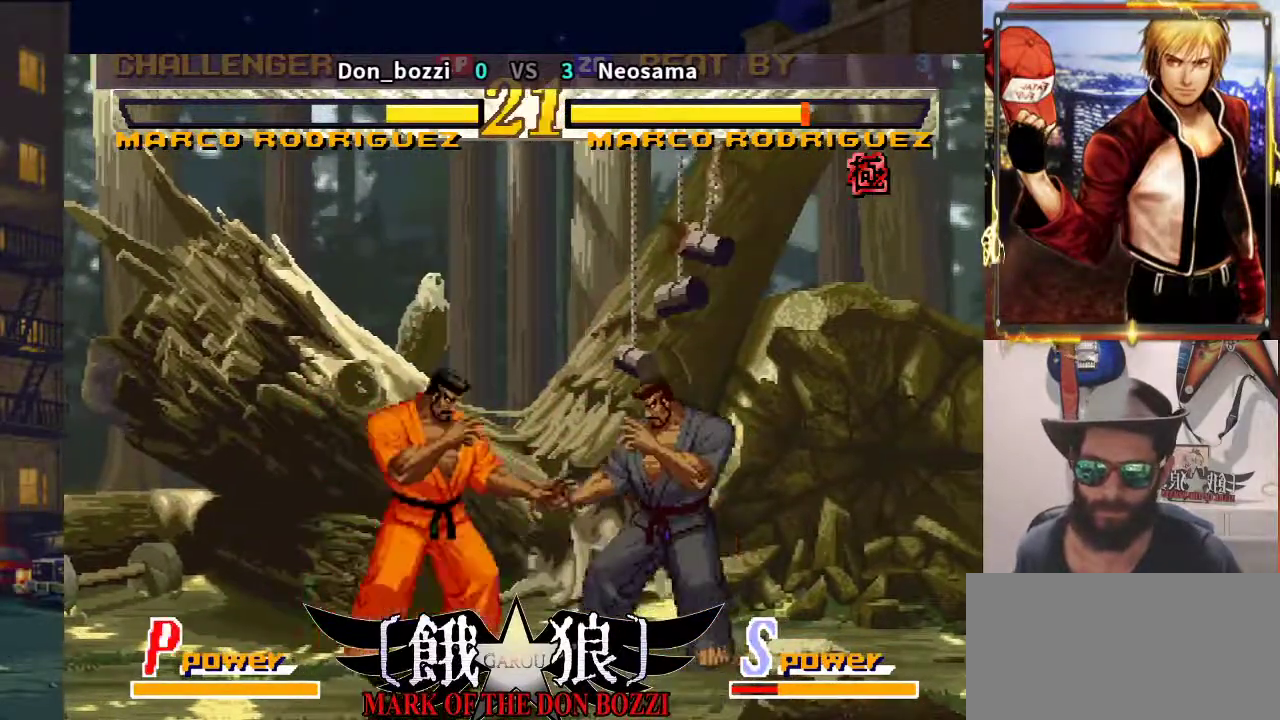
{"dt_ms": 500, "buttons": [], "left_stick": "left", "events": [[417, "left_stick", "left"]]}
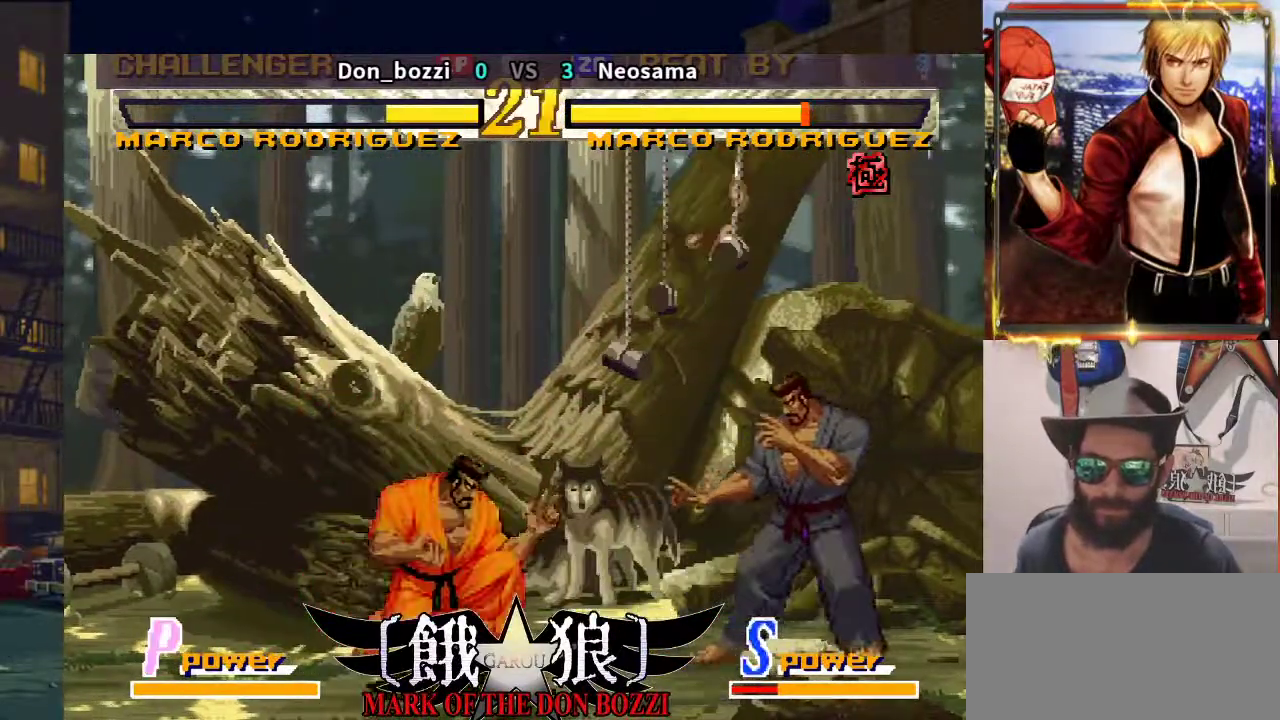
{"dt_ms": 1000, "buttons": [], "left_stick": "right"}
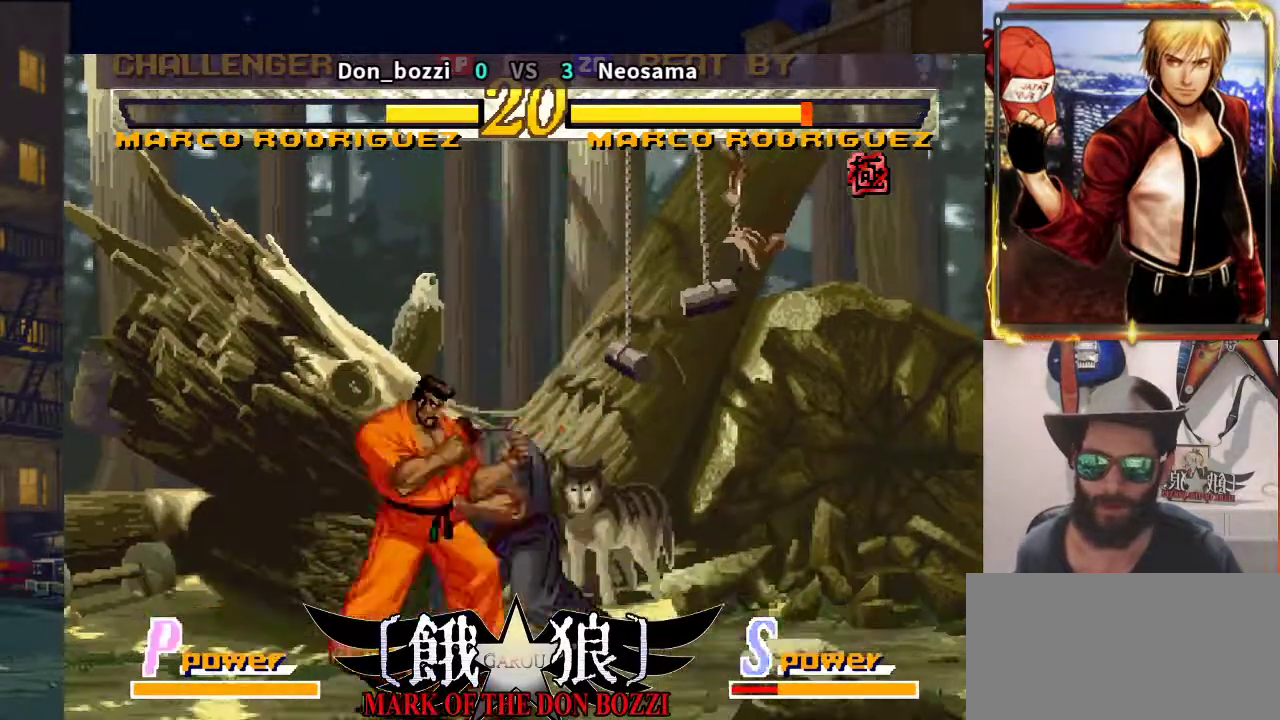
{"dt_ms": 500, "buttons": [], "left_stick": "down", "events": [[450, "left_stick", "down"]]}
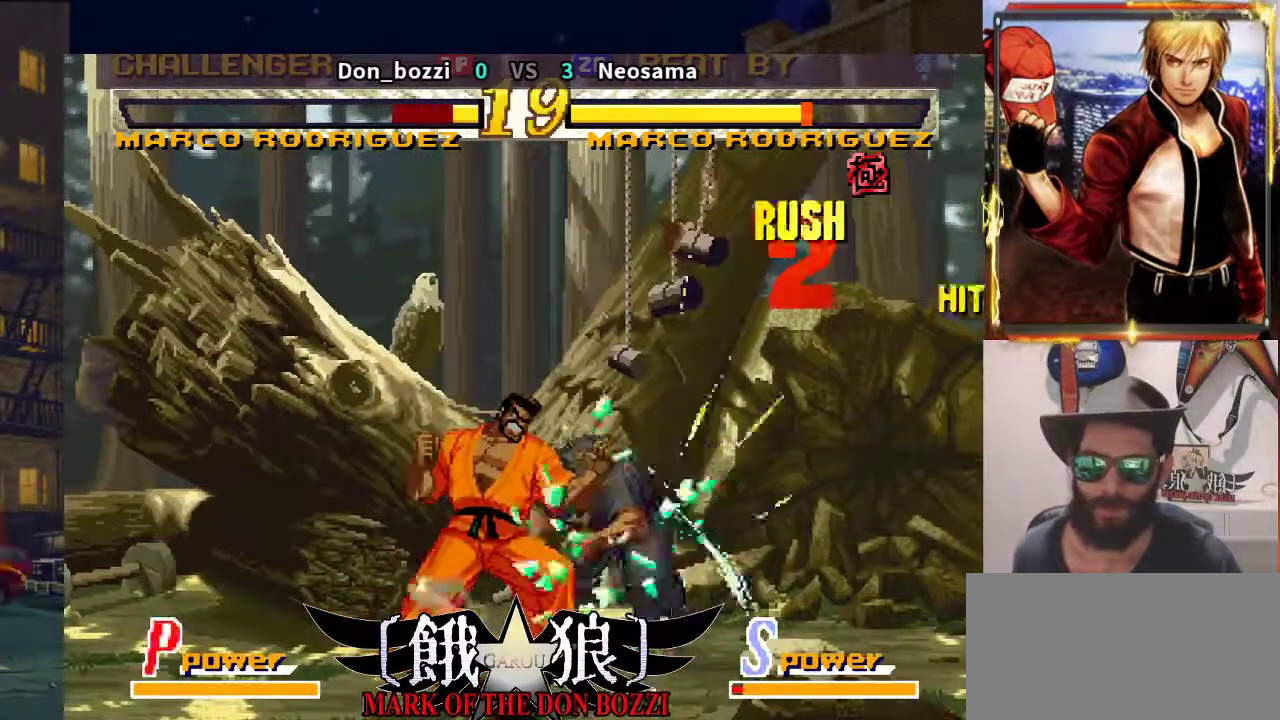
{"dt_ms": 500, "buttons": [], "left_stick": "left", "events": [[50, "left_stick", "down-right"], [333, "left_stick", "center"], [433, "left_stick", "left"]]}
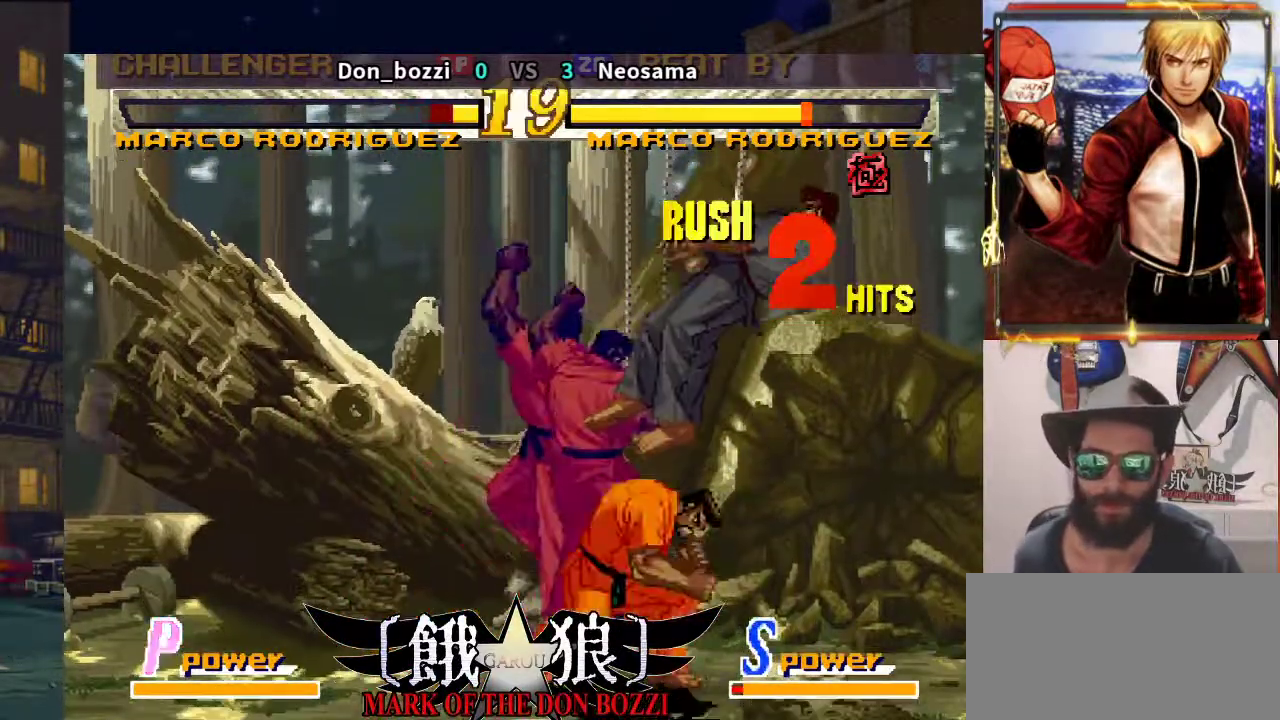
{"dt_ms": 500, "buttons": [], "left_stick": "left", "events": []}
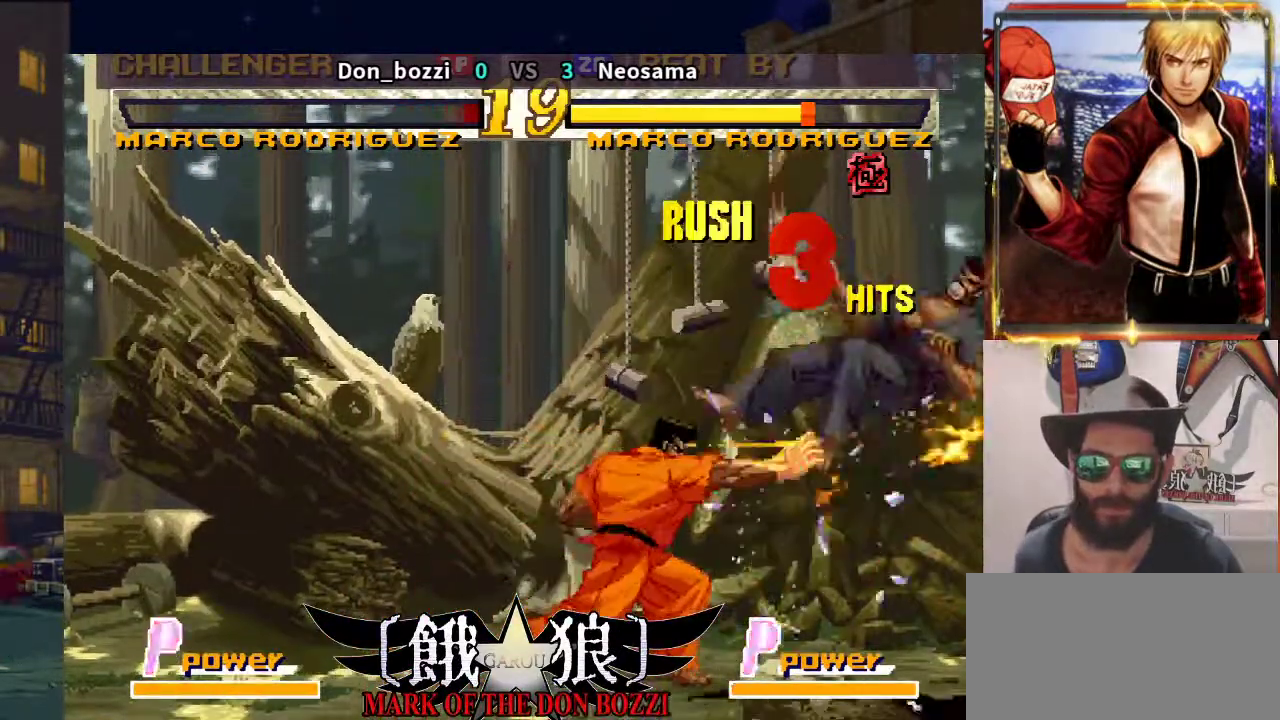
{"dt_ms": 500, "buttons": [], "left_stick": "center", "events": [[17, "left_stick", "center"]]}
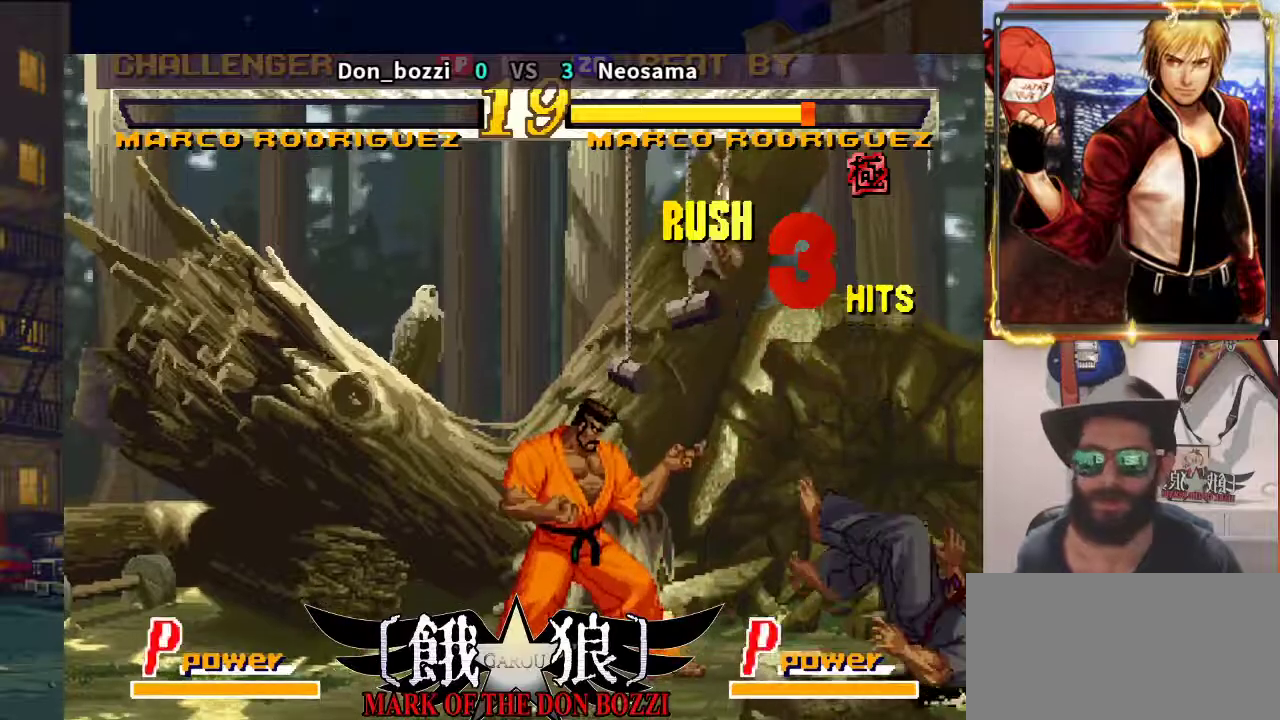
{"dt_ms": 500, "buttons": [], "left_stick": "center", "events": []}
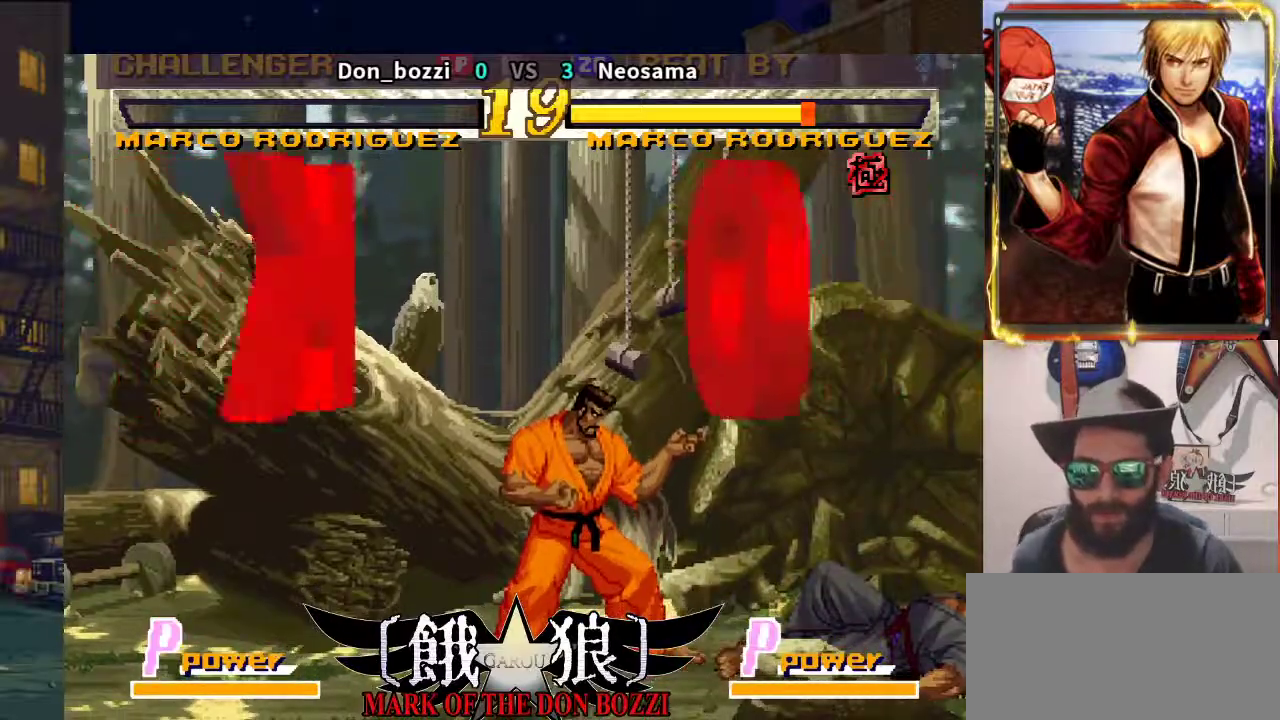
{"dt_ms": 500, "buttons": [], "left_stick": "center", "events": []}
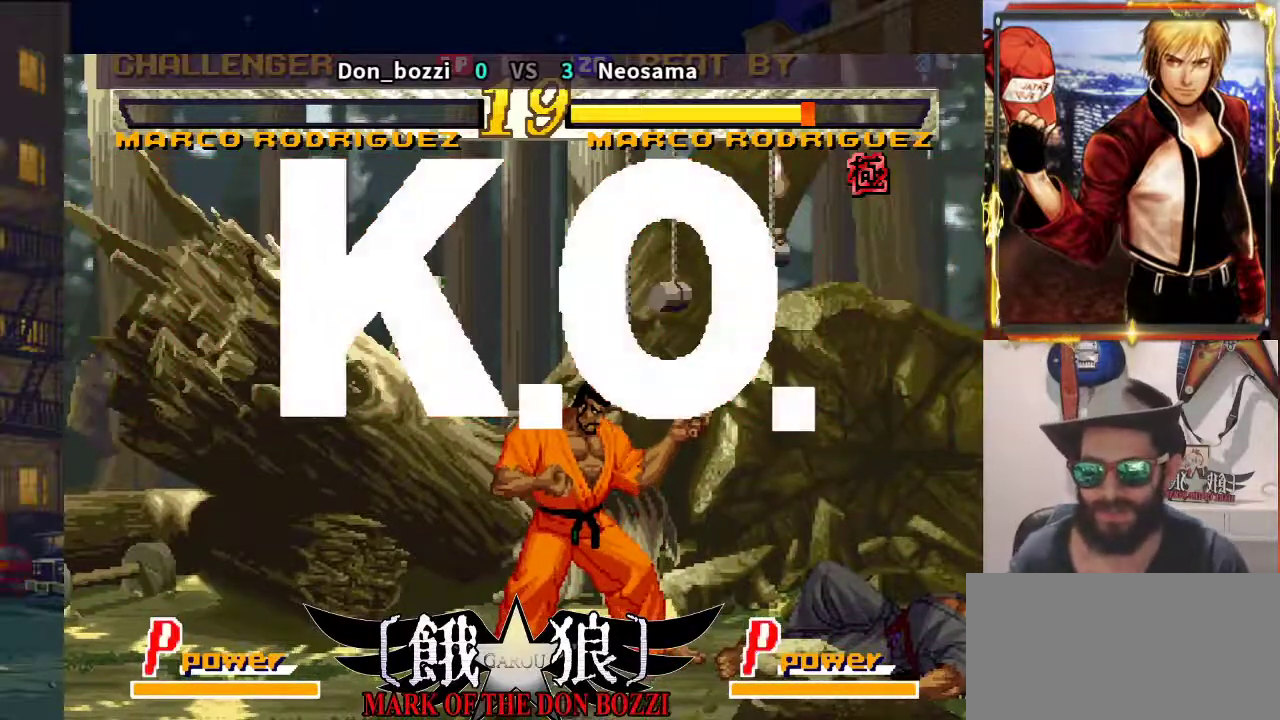
{"dt_ms": 500, "buttons": [], "left_stick": "center", "events": []}
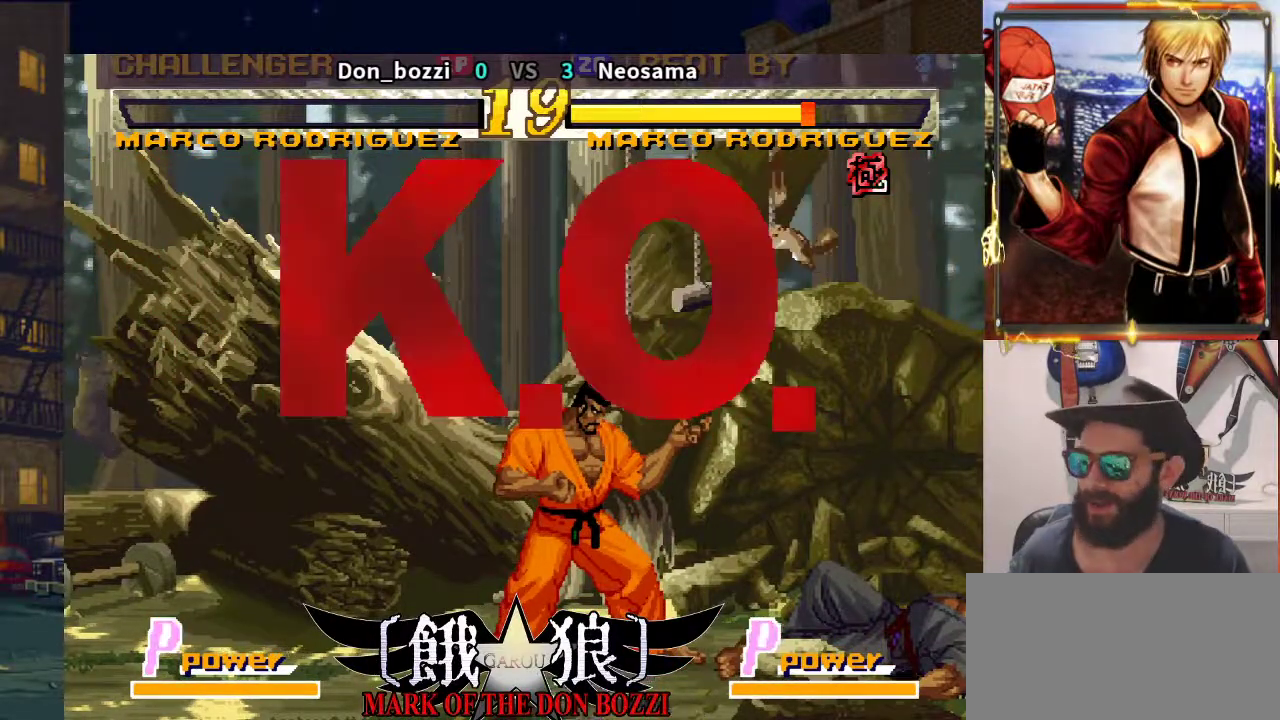
{"dt_ms": 500, "buttons": [], "left_stick": "center", "events": []}
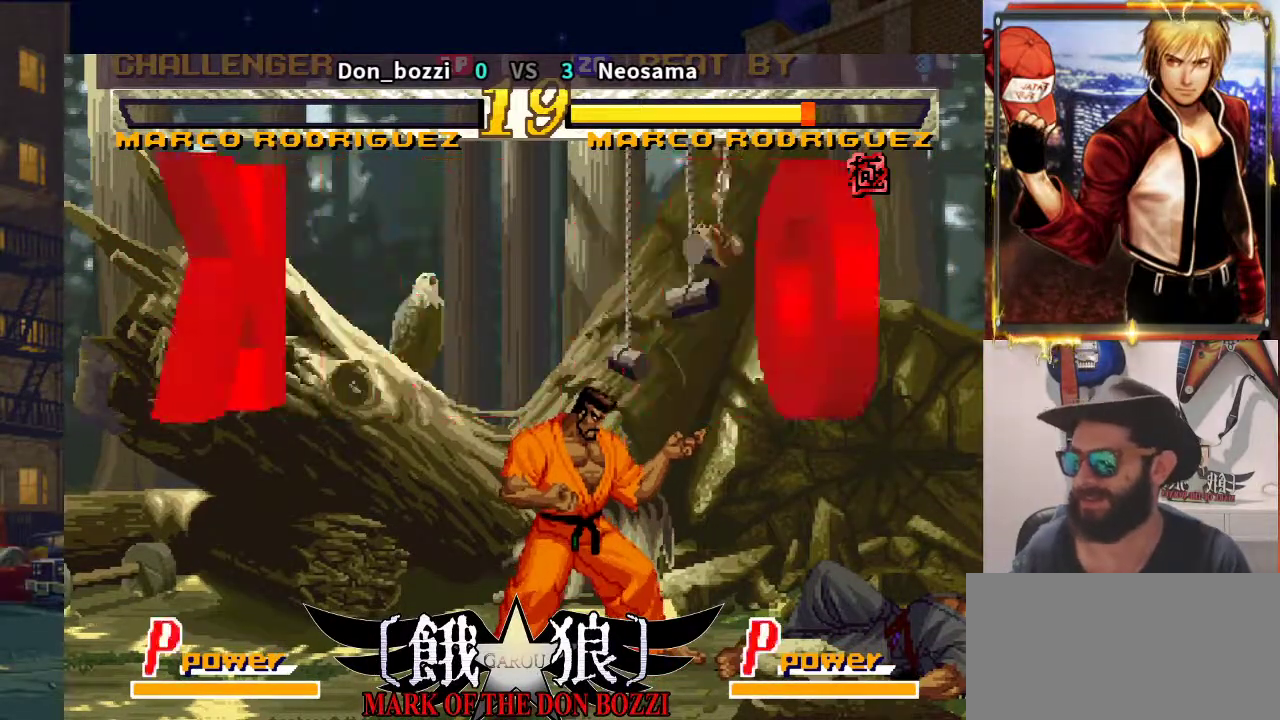
{"dt_ms": 500, "buttons": [], "left_stick": "center", "events": []}
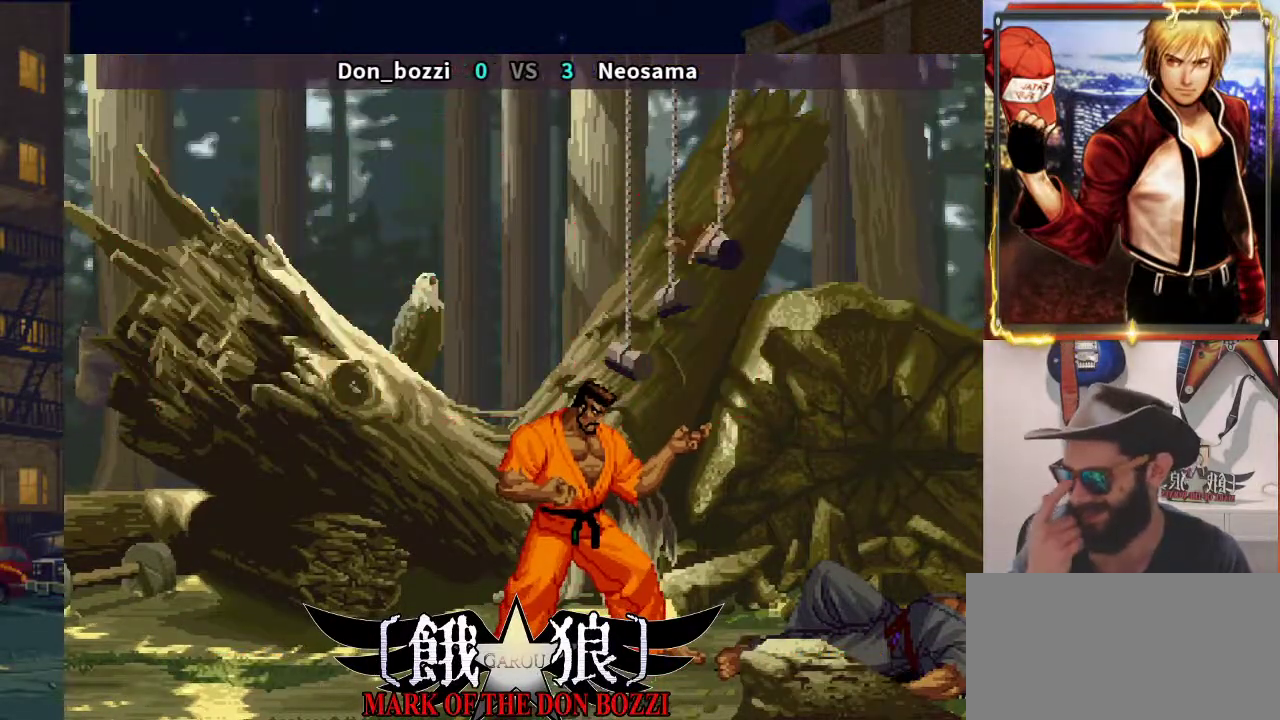
{"dt_ms": 500, "buttons": [], "left_stick": "center", "events": []}
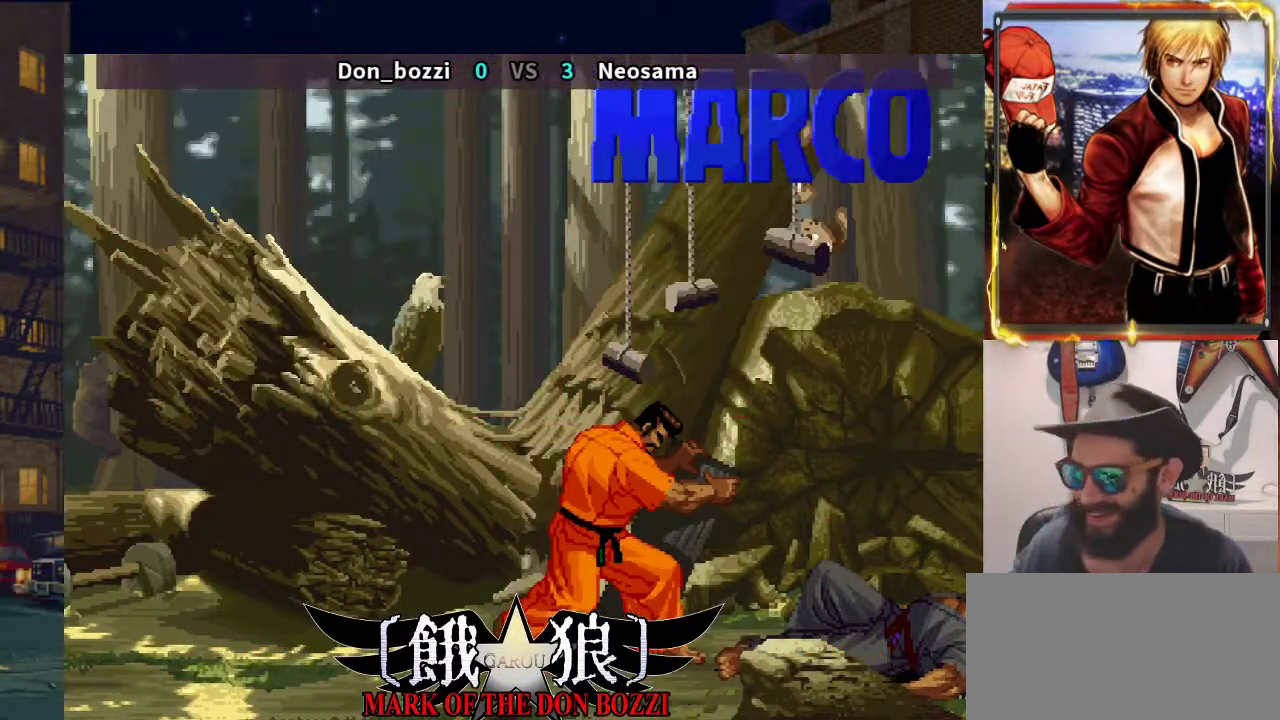
{"dt_ms": 500, "buttons": ["R2"], "left_stick": "center", "events": [[450, "R2", "down"]]}
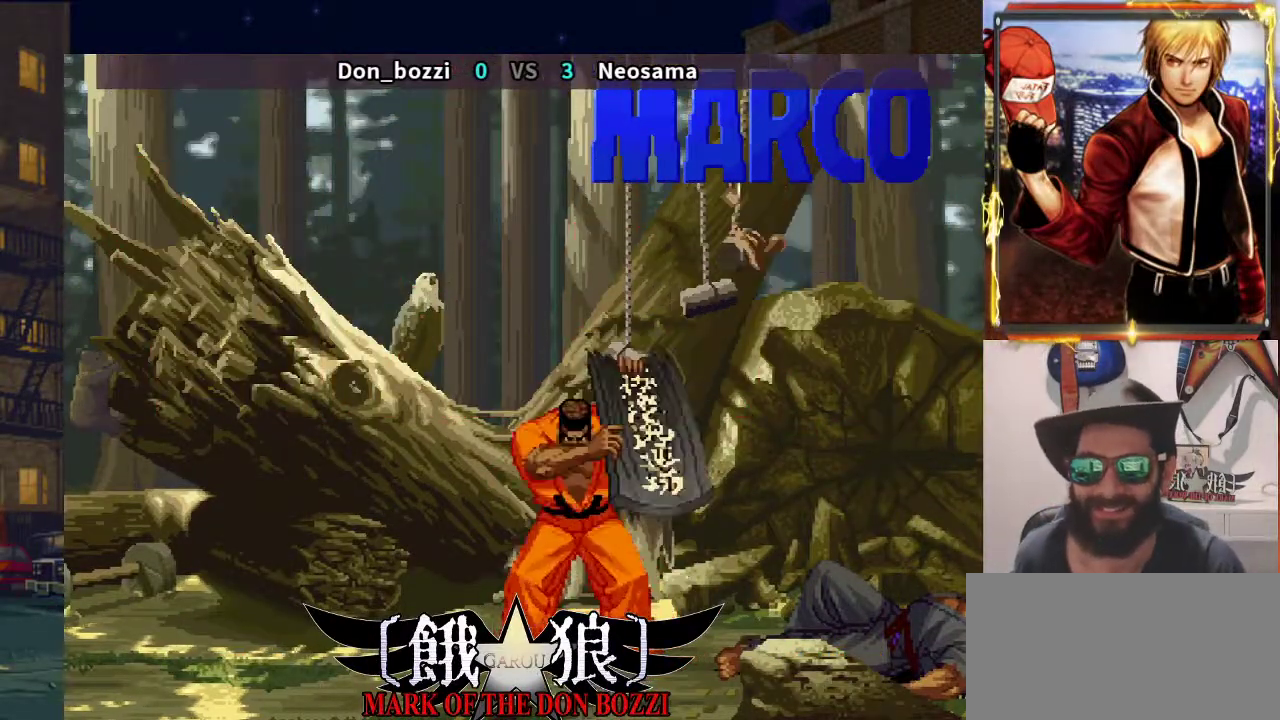
{"dt_ms": 500, "buttons": [], "left_stick": "center", "events": [[67, "R2", "up"]]}
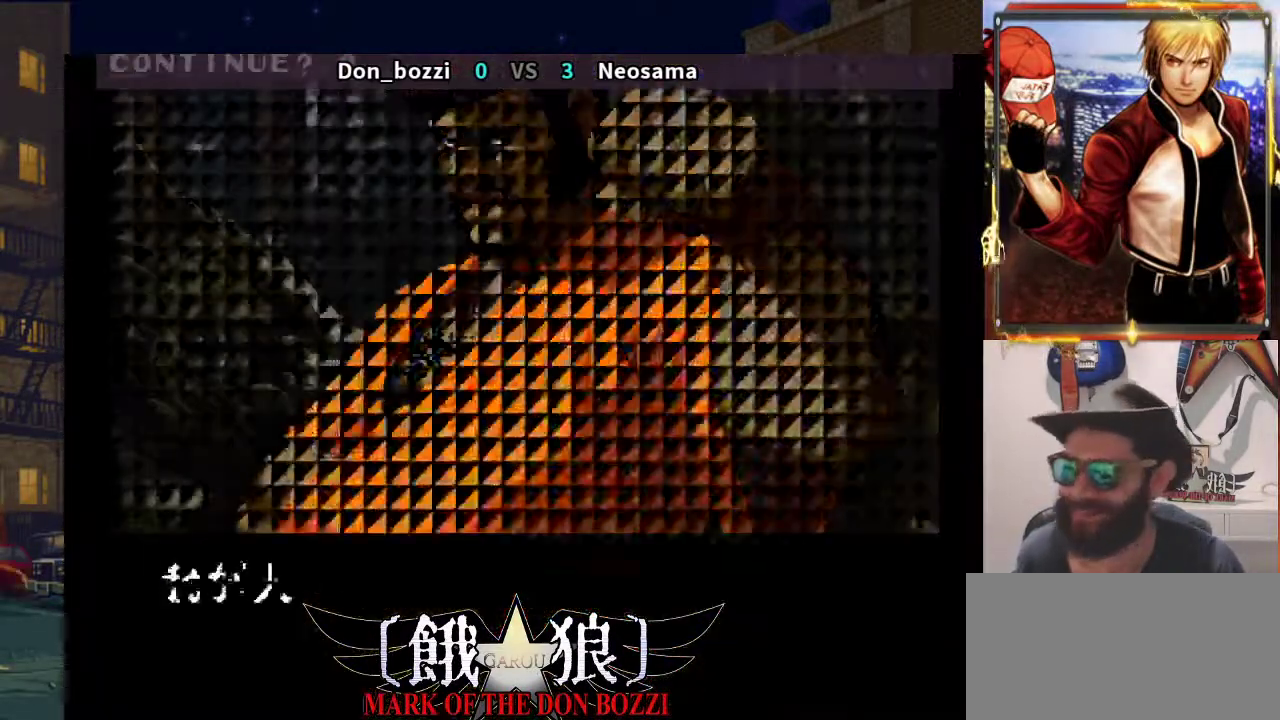
{"dt_ms": 500, "buttons": [], "left_stick": "center", "events": []}
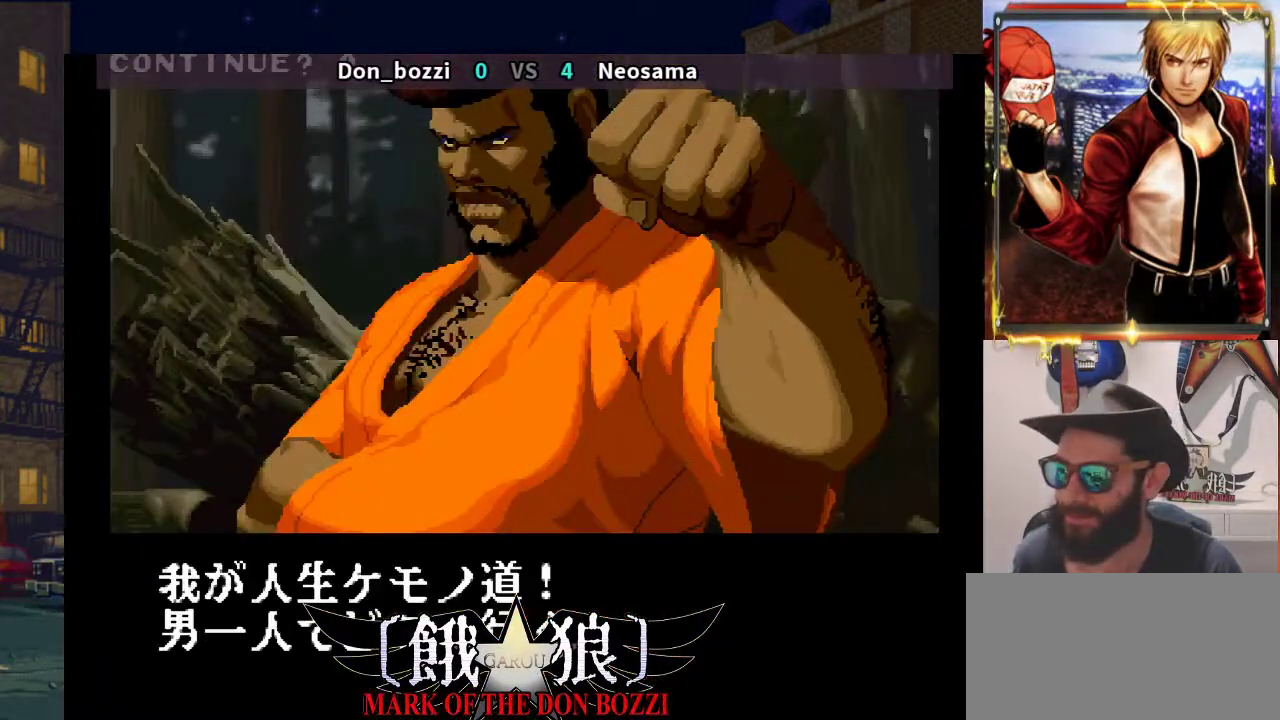
{"dt_ms": 1000, "buttons": ["R2"], "left_stick": "center"}
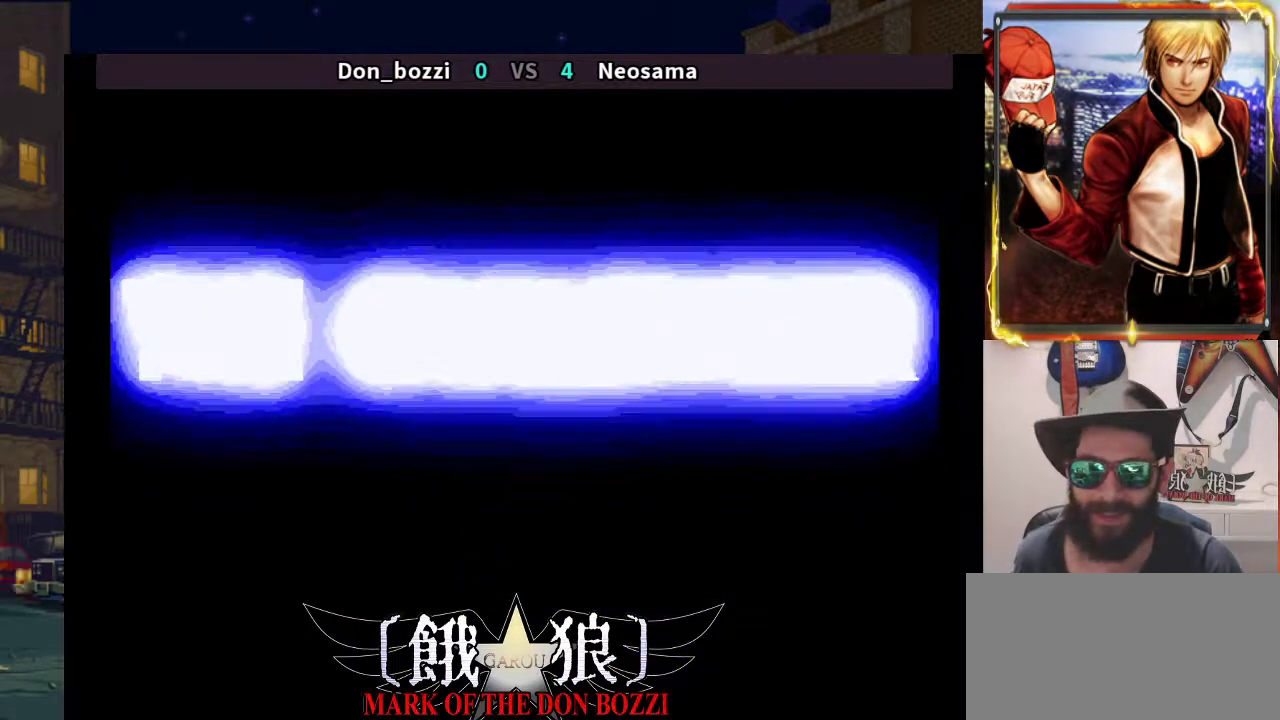
{"dt_ms": 500, "buttons": [], "left_stick": "center", "events": [[417, "R2", "up"]]}
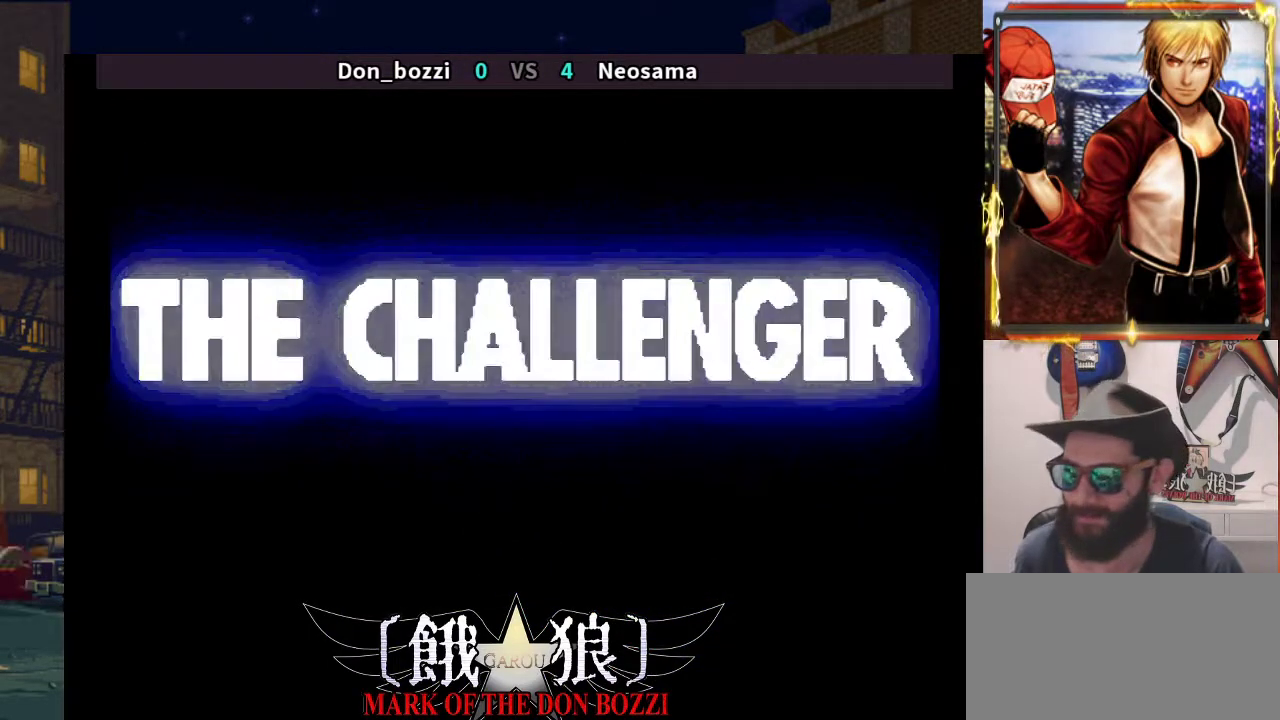
{"dt_ms": 500, "buttons": [], "left_stick": "center", "events": []}
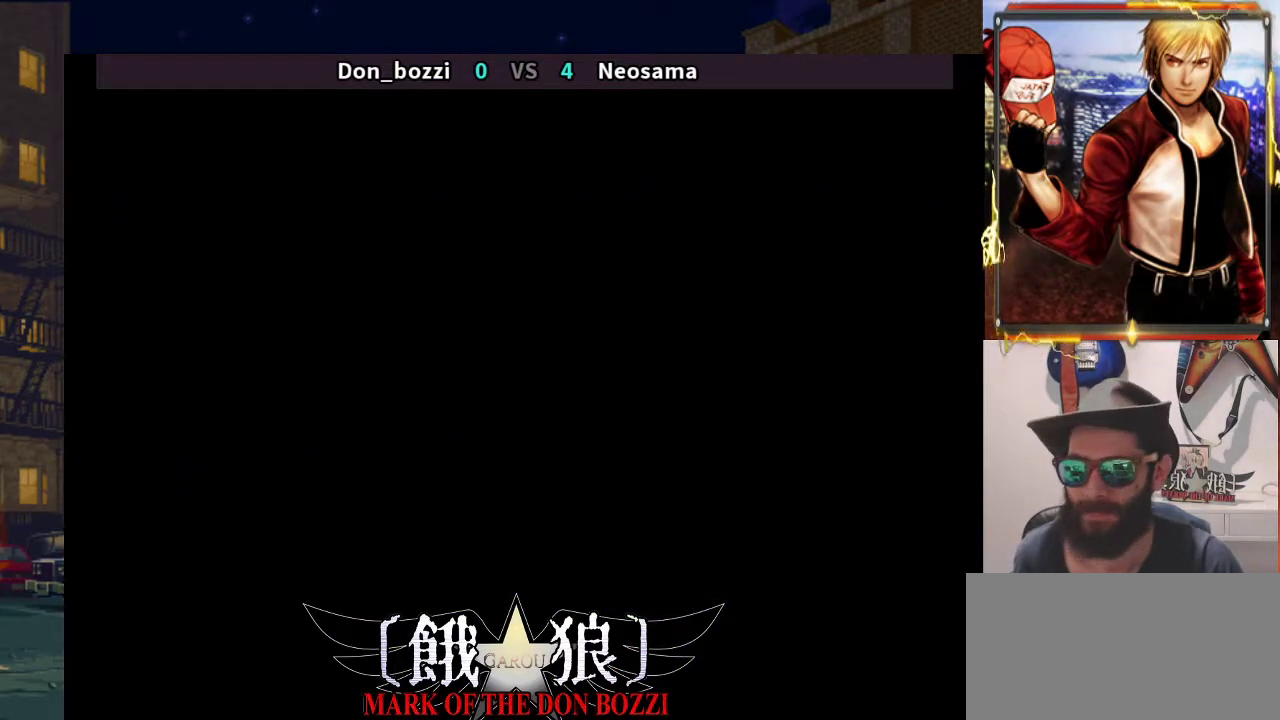
{"dt_ms": 500, "buttons": [], "left_stick": "center", "events": [[17, "left_stick", "down-right"], [167, "left_stick", "center"]]}
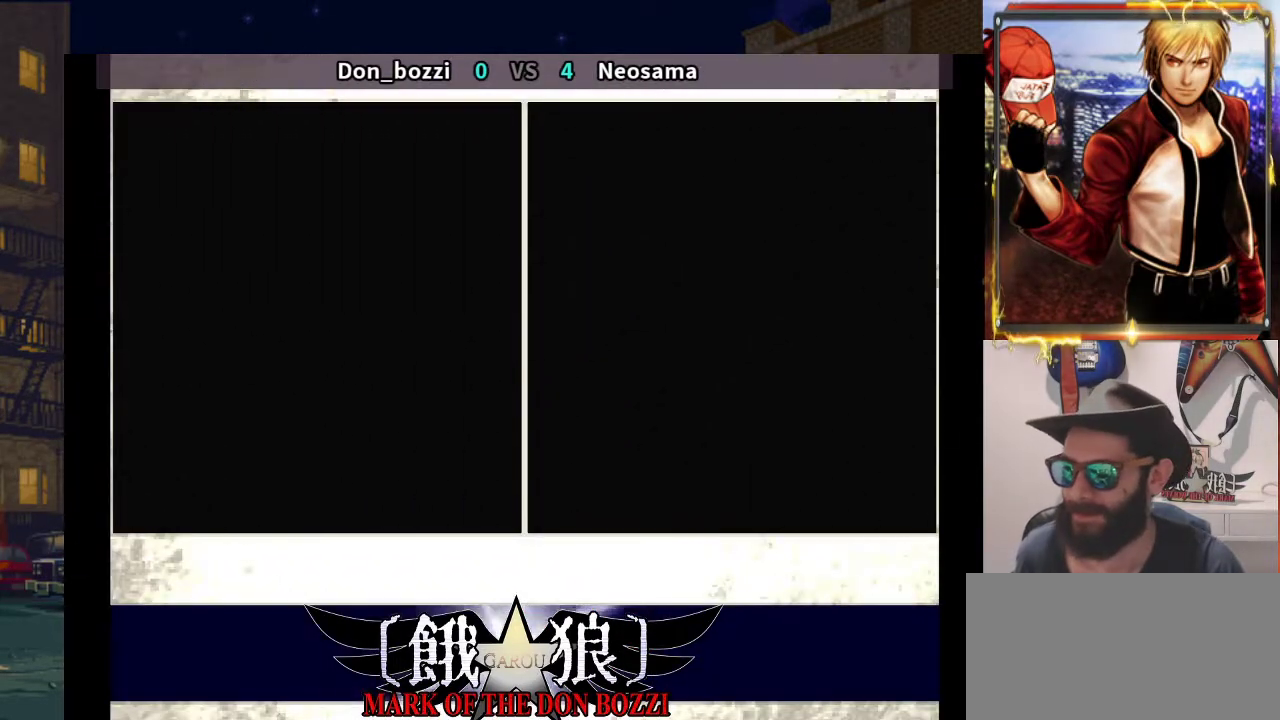
{"dt_ms": 500, "buttons": [], "left_stick": "center", "events": []}
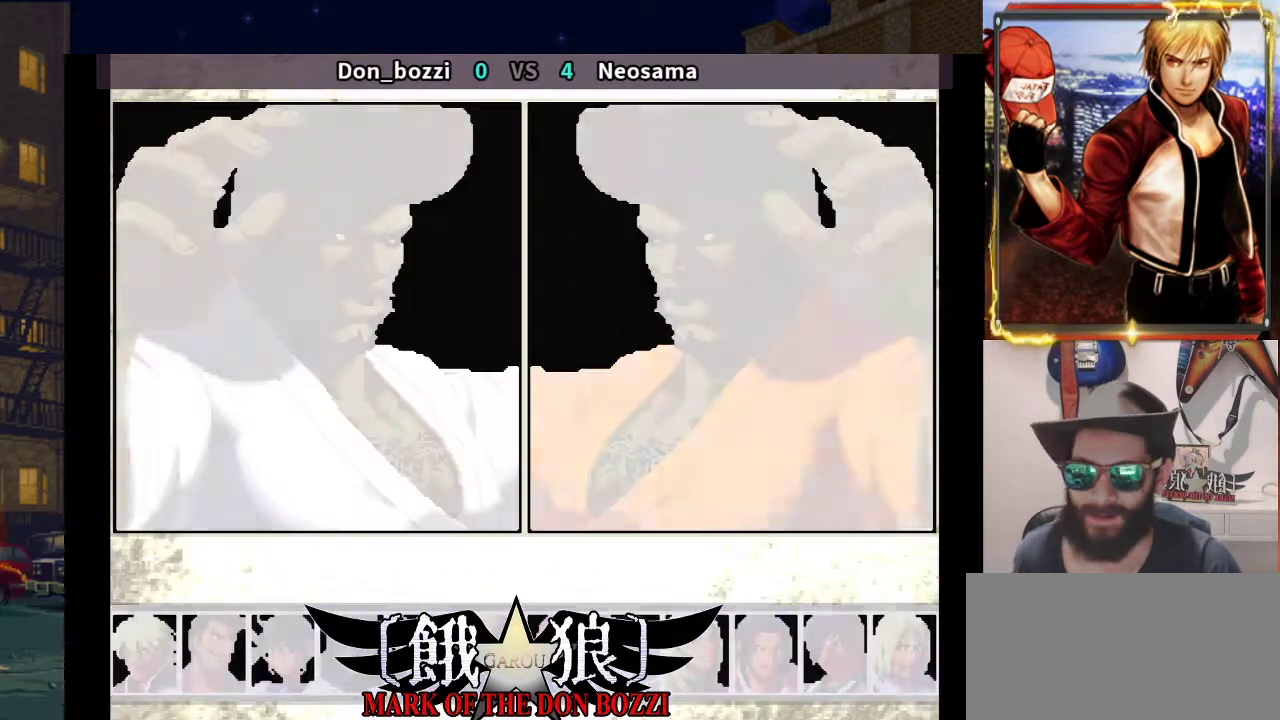
{"dt_ms": 500, "buttons": [], "left_stick": "center", "events": []}
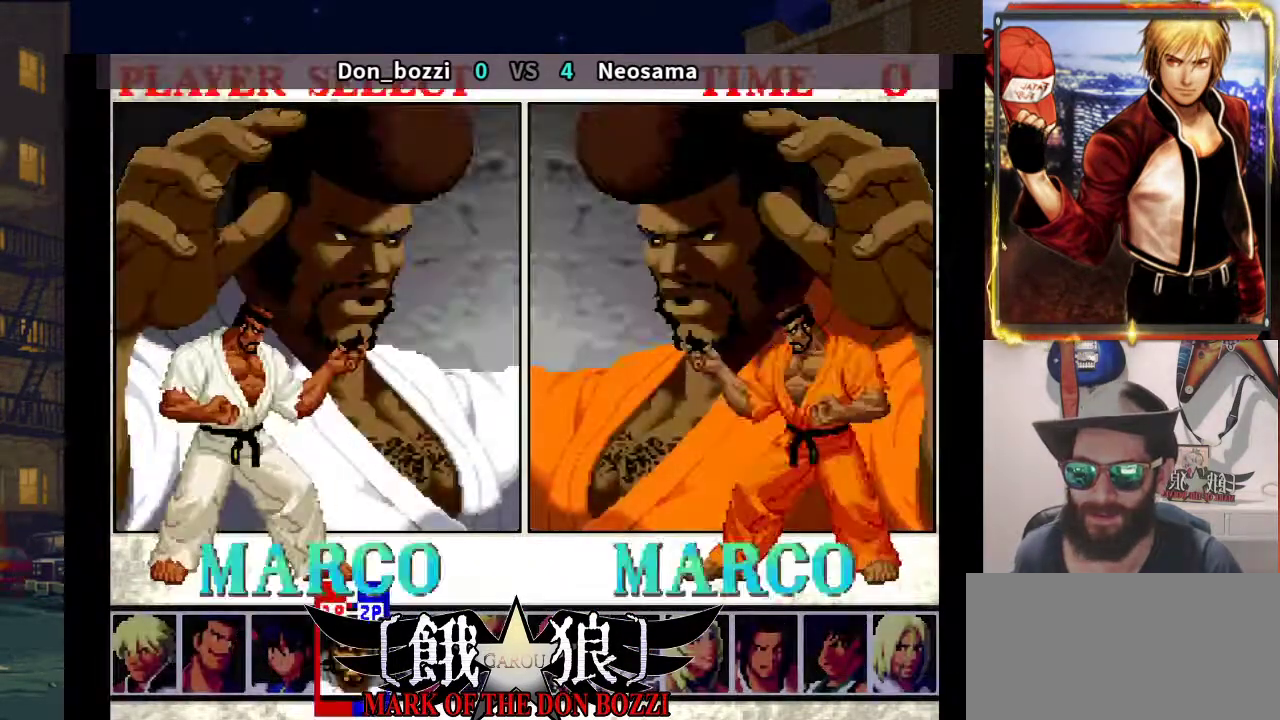
{"dt_ms": 500, "buttons": [], "left_stick": "center", "events": []}
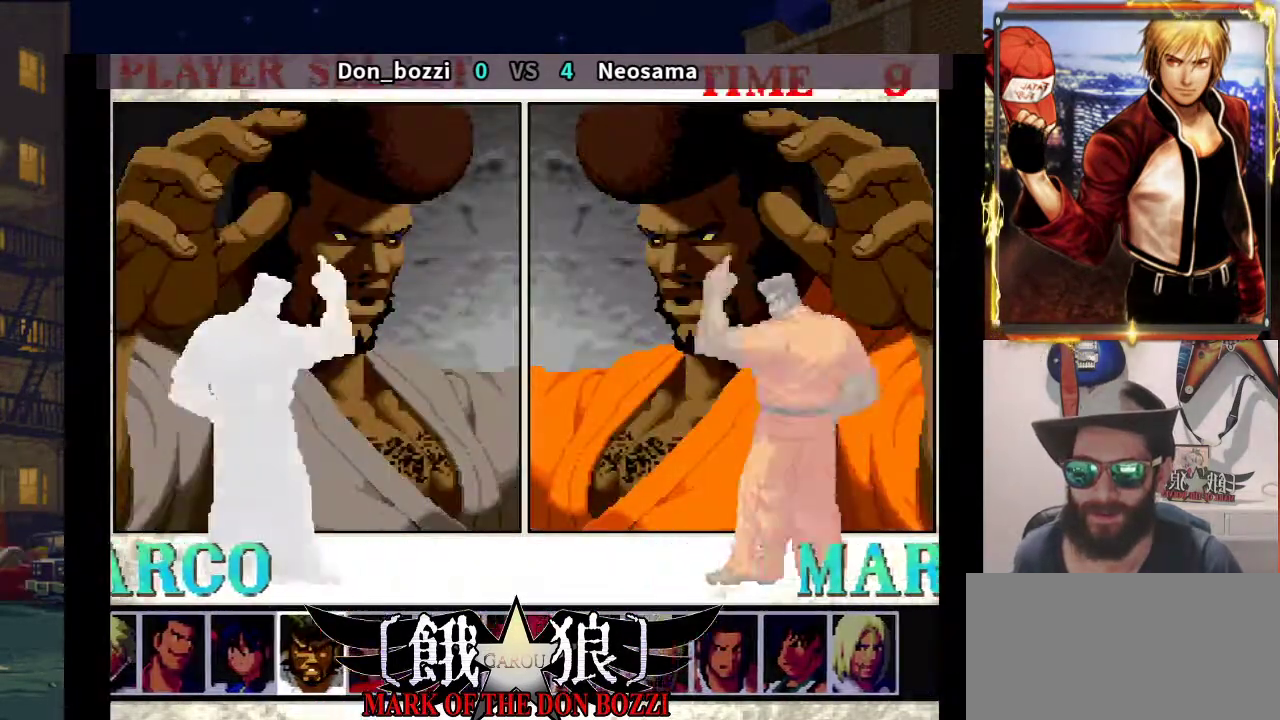
{"dt_ms": 500, "buttons": [], "left_stick": "center", "events": []}
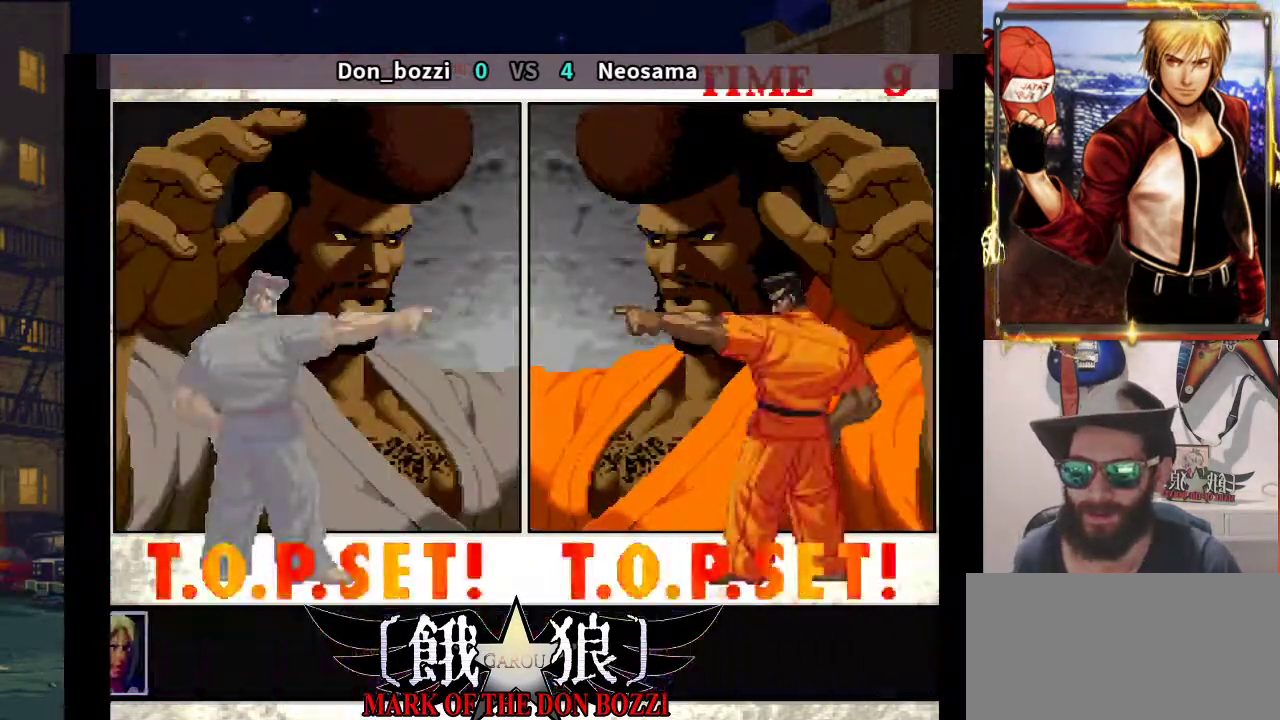
{"dt_ms": 500, "buttons": [], "left_stick": "center", "events": []}
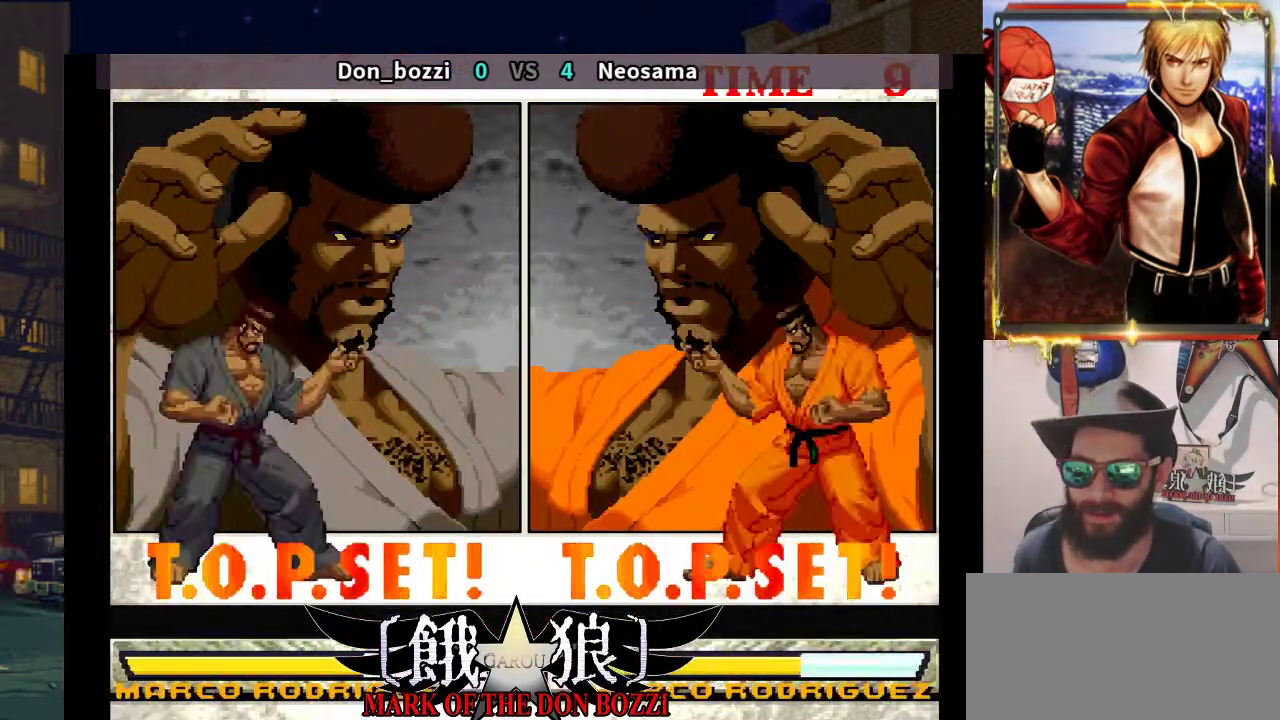
{"dt_ms": 500, "buttons": [], "left_stick": "left", "events": [[433, "left_stick", "left"]]}
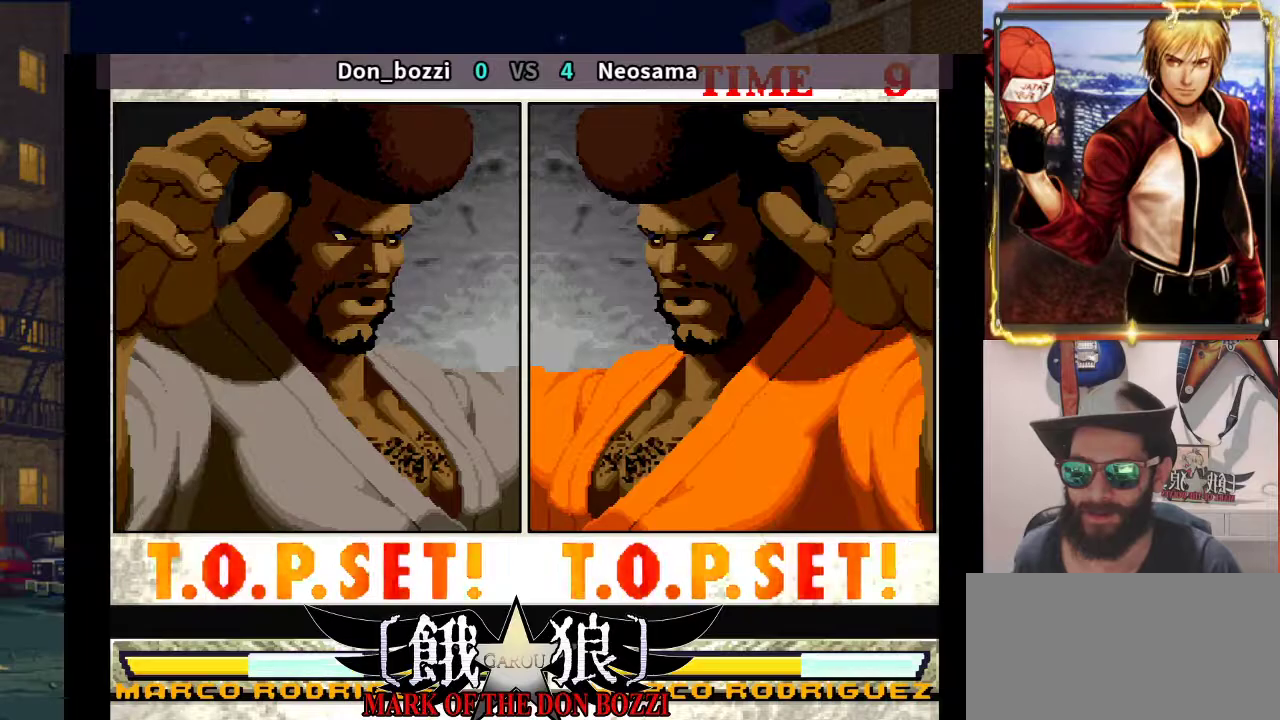
{"dt_ms": 500, "buttons": [], "left_stick": "center", "events": [[17, "left_stick", "center"], [117, "left_stick", "left"], [200, "left_stick", "center"]]}